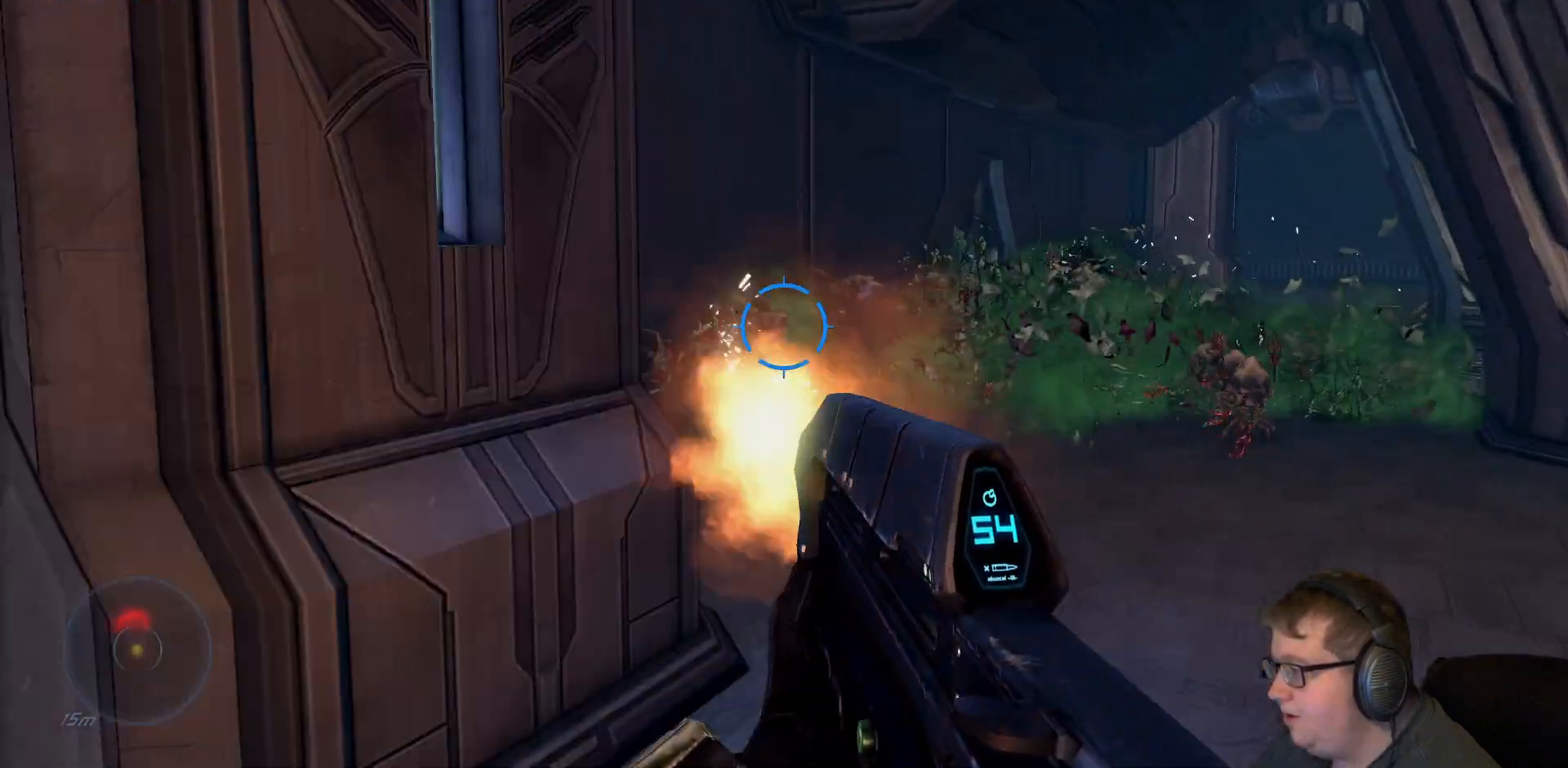
Gameplay with a controller (Xbox layout); each line is a JSON object with the inputs held at the frame after it (dt_ms = milliseconds from this image to that frame). "events" lists button and stick changes between this image and that frame as [ms after this image, input, new state], when the widget could be followed in between. Not read: L3 R3.
{"dt_ms": 500, "buttons": ["R2"], "left_stick": "up-right", "right_stick": "down-right", "events": [[183, "right_stick", "right"], [483, "right_stick", "down-right"]]}
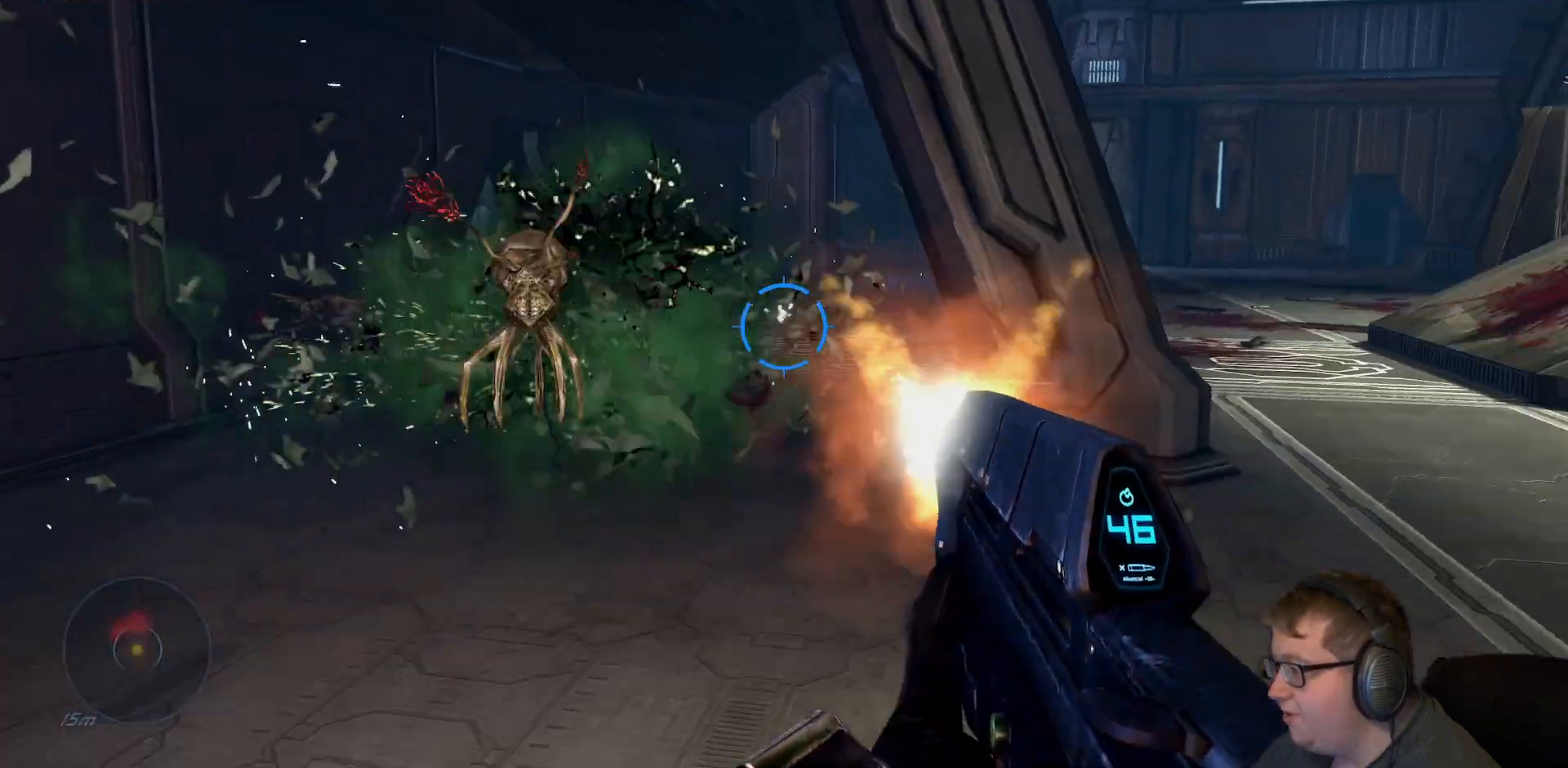
{"dt_ms": 500, "buttons": ["R2"], "left_stick": "up-right", "right_stick": "center", "events": [[83, "right_stick", "center"], [100, "left_stick", "up-left"], [167, "right_stick", "left"], [300, "left_stick", "up"], [400, "left_stick", "up-right"], [500, "right_stick", "center"]]}
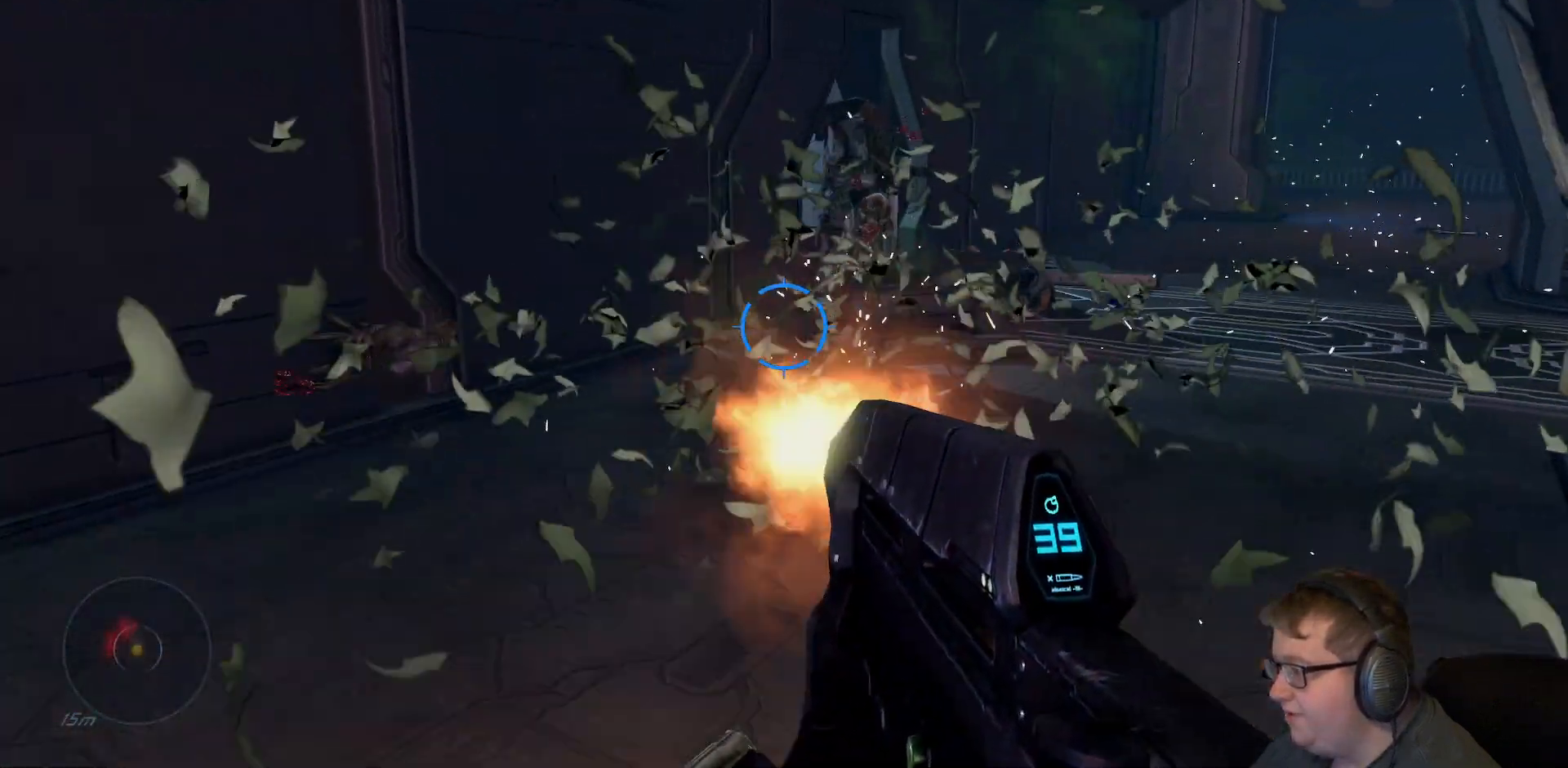
{"dt_ms": 500, "buttons": [], "left_stick": "up-right", "right_stick": "center", "events": [[300, "R2", "up"]]}
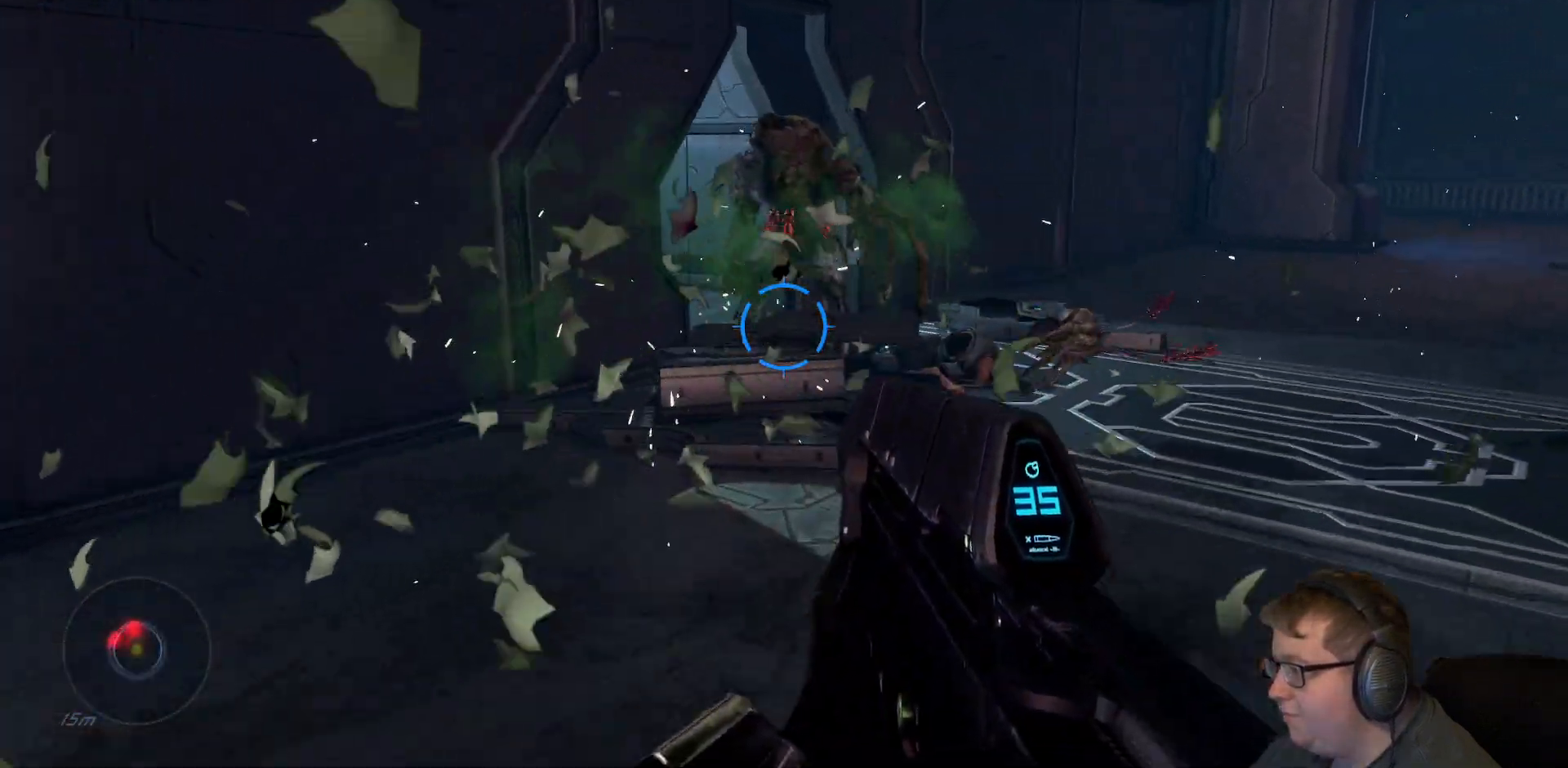
{"dt_ms": 500, "buttons": ["R2"], "left_stick": "right", "right_stick": "up-left", "events": [[17, "R2", "down"], [33, "right_stick", "up"], [150, "right_stick", "left"], [317, "right_stick", "up-left"], [500, "left_stick", "right"]]}
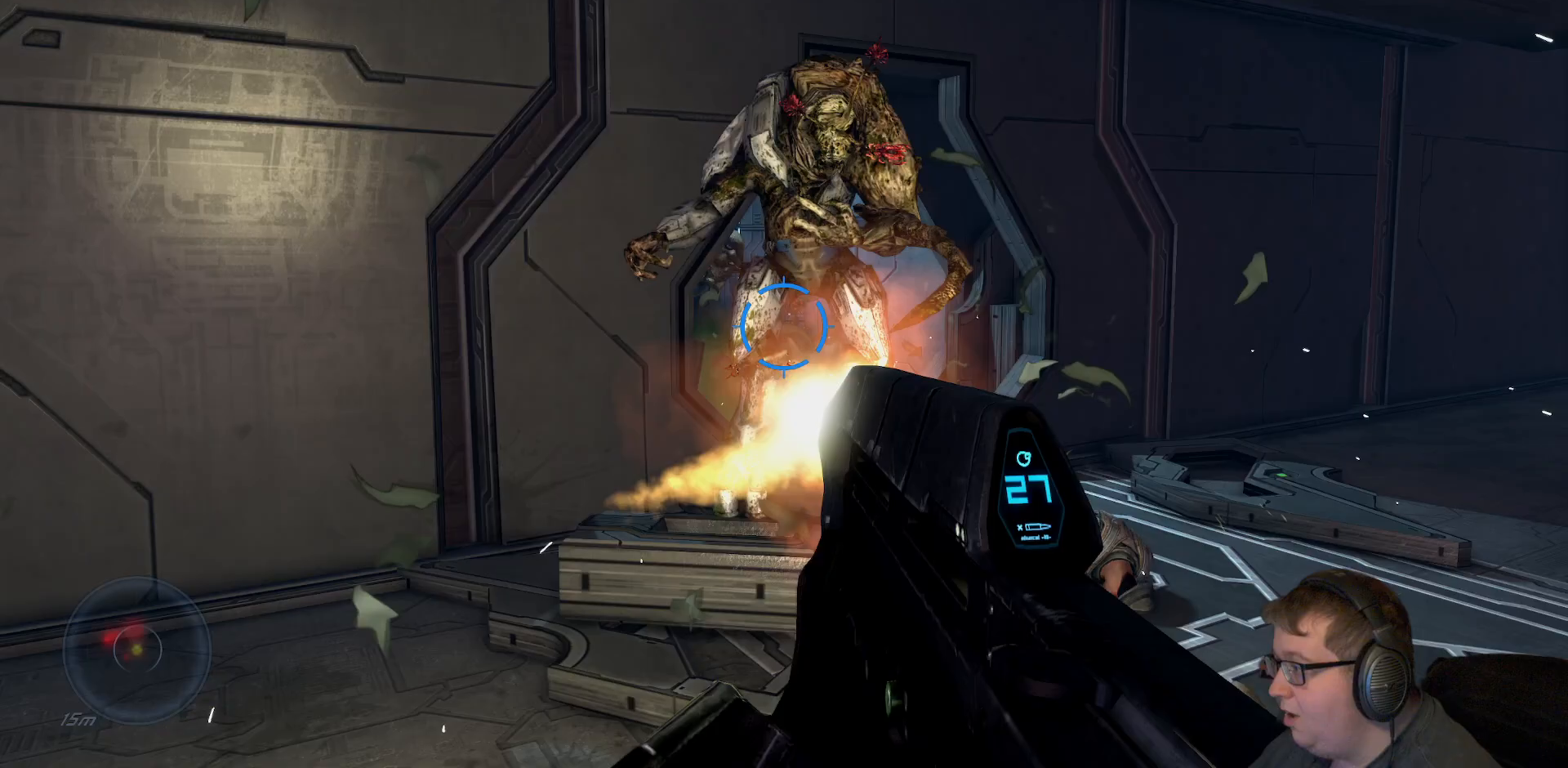
{"dt_ms": 1000, "buttons": ["R2"], "left_stick": "down-right", "right_stick": "down-left"}